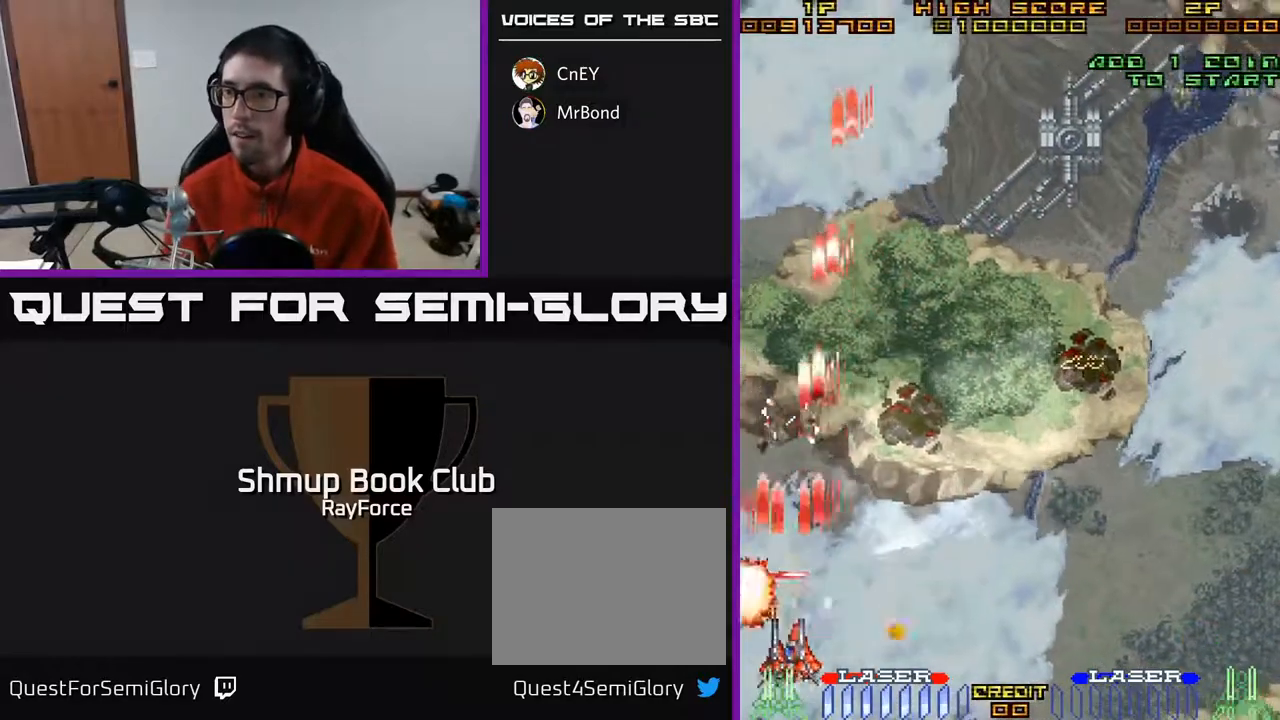
Gameplay with a controller (Xbox layout); each line is a JSON object with the inputs held at the frame after it. "events" lists button and stick changes between this image and that frame as [ms after this image, input, new state], when the widget could be followed in between. Not read: left_stick.
{"buttons": ["A", "DPAD_RIGHT"], "right_stick": "center", "events": [[67, "DPAD_RIGHT", "down"], [117, "DPAD_DOWN", "up"]]}
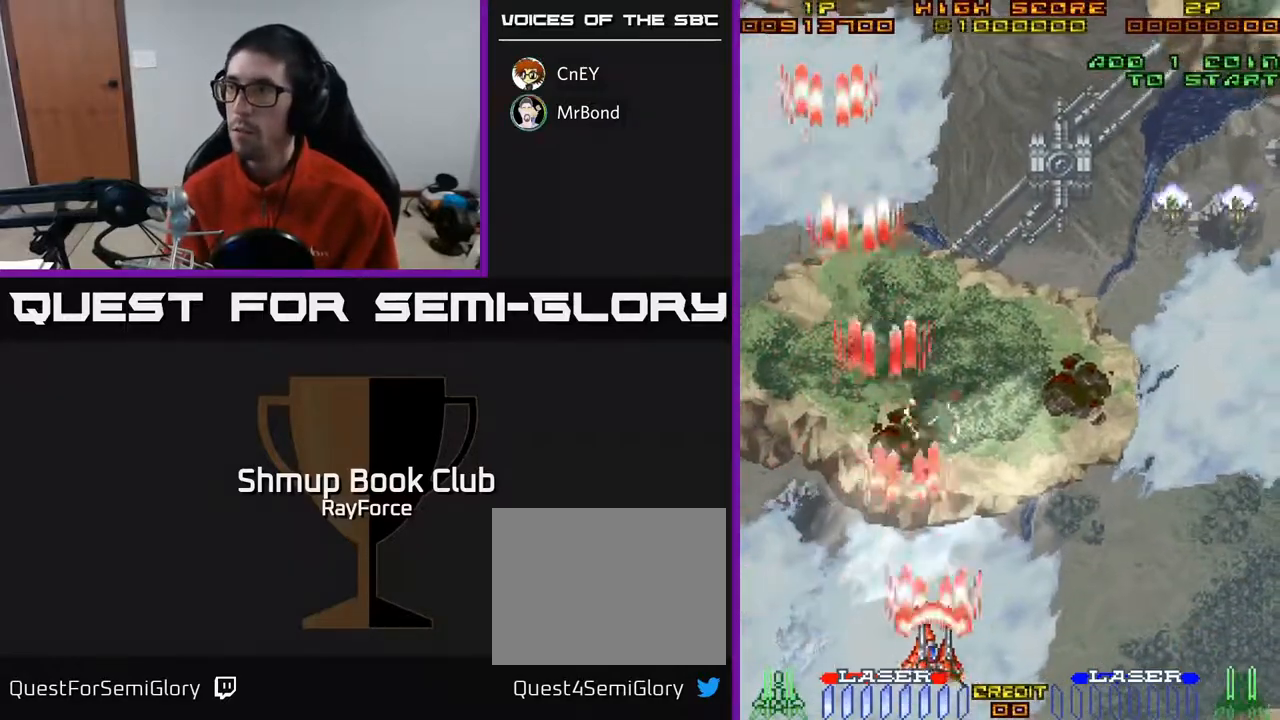
{"buttons": ["A", "DPAD_UP", "DPAD_RIGHT"], "right_stick": "center", "events": [[267, "DPAD_UP", "down"]]}
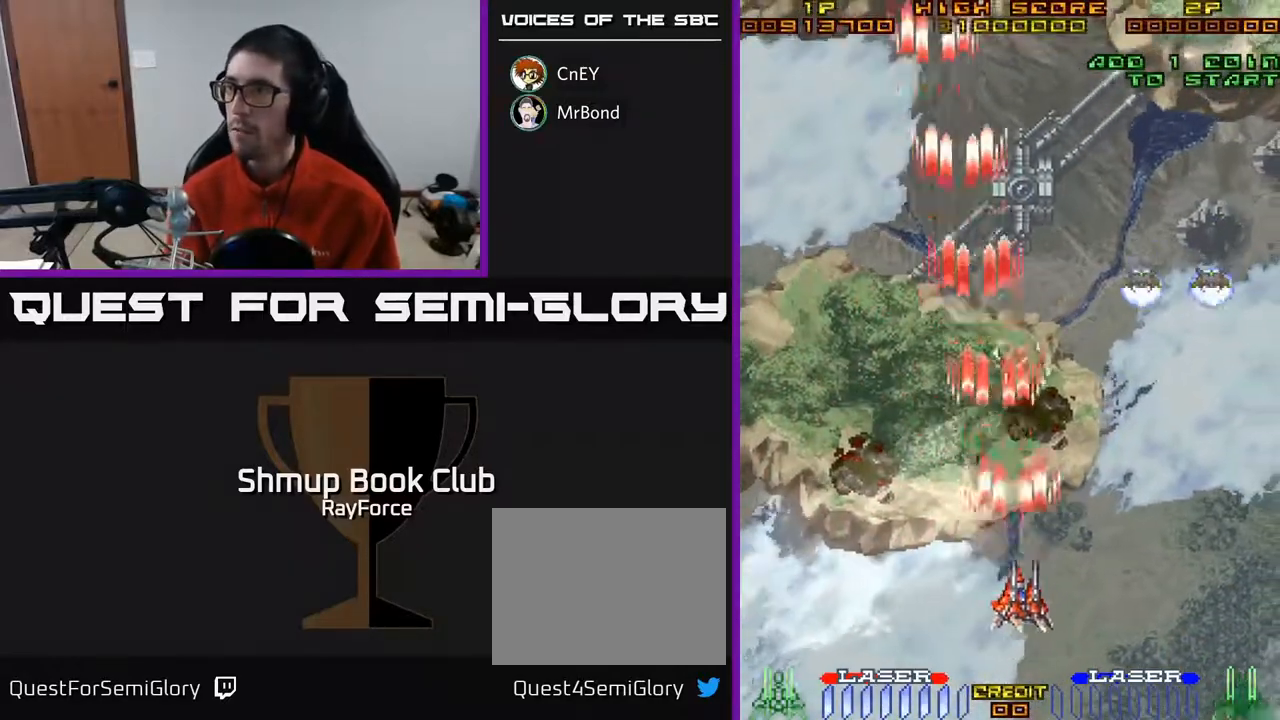
{"buttons": ["A", "DPAD_RIGHT"], "right_stick": "center", "events": [[483, "DPAD_UP", "up"]]}
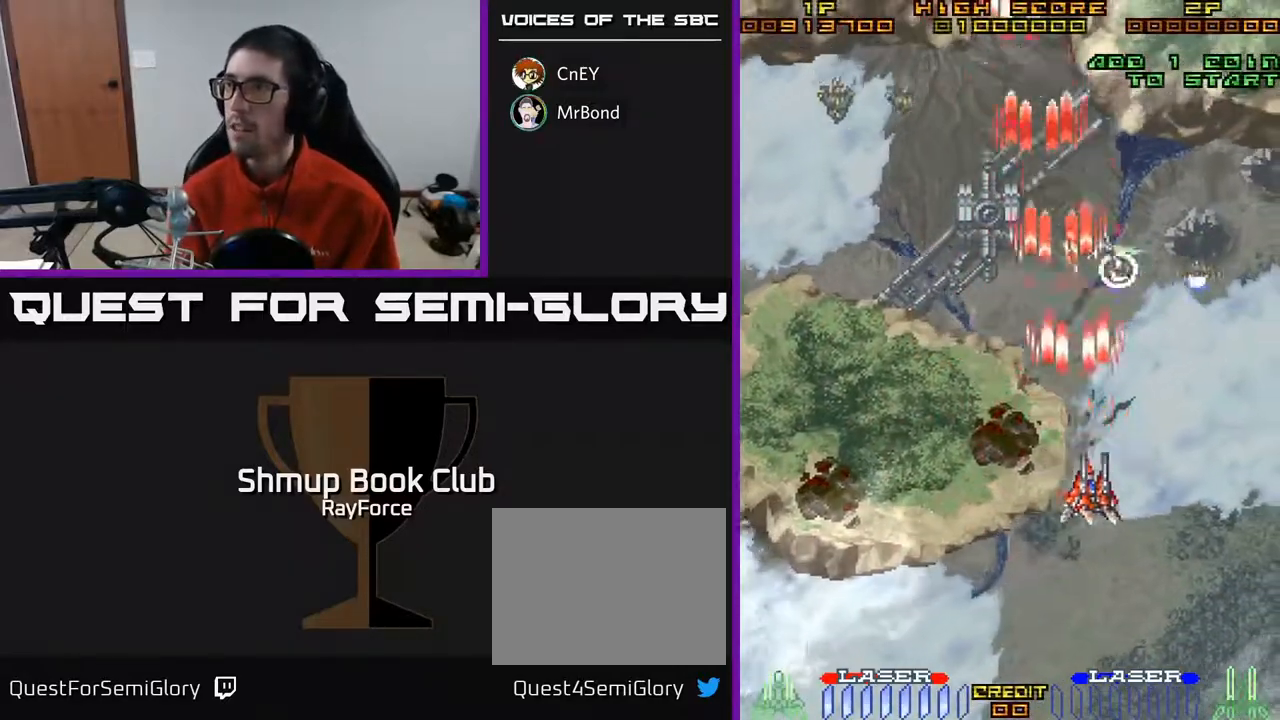
{"buttons": ["A", "DPAD_LEFT"], "right_stick": "center", "events": [[333, "DPAD_UP", "down"], [350, "DPAD_RIGHT", "up"], [367, "DPAD_LEFT", "down"], [400, "DPAD_UP", "up"]]}
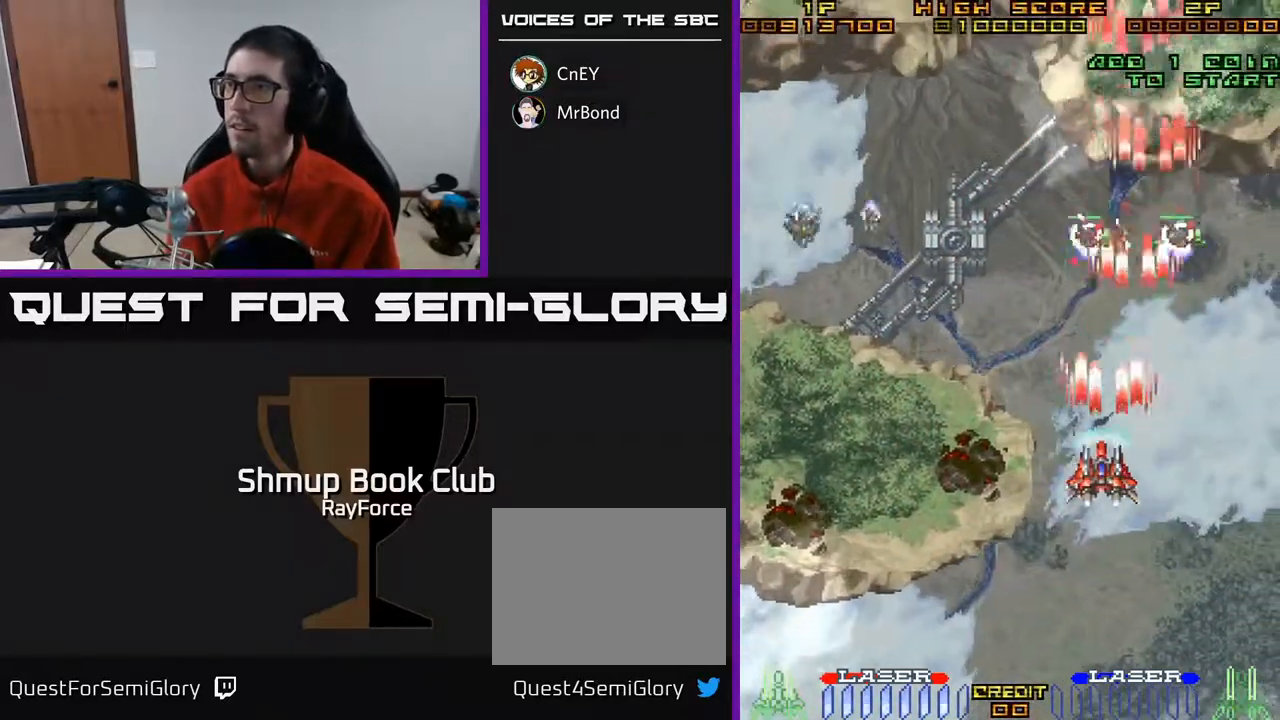
{"buttons": ["A", "DPAD_LEFT"], "right_stick": "center", "events": [[183, "DPAD_DOWN", "down"], [383, "DPAD_DOWN", "up"]]}
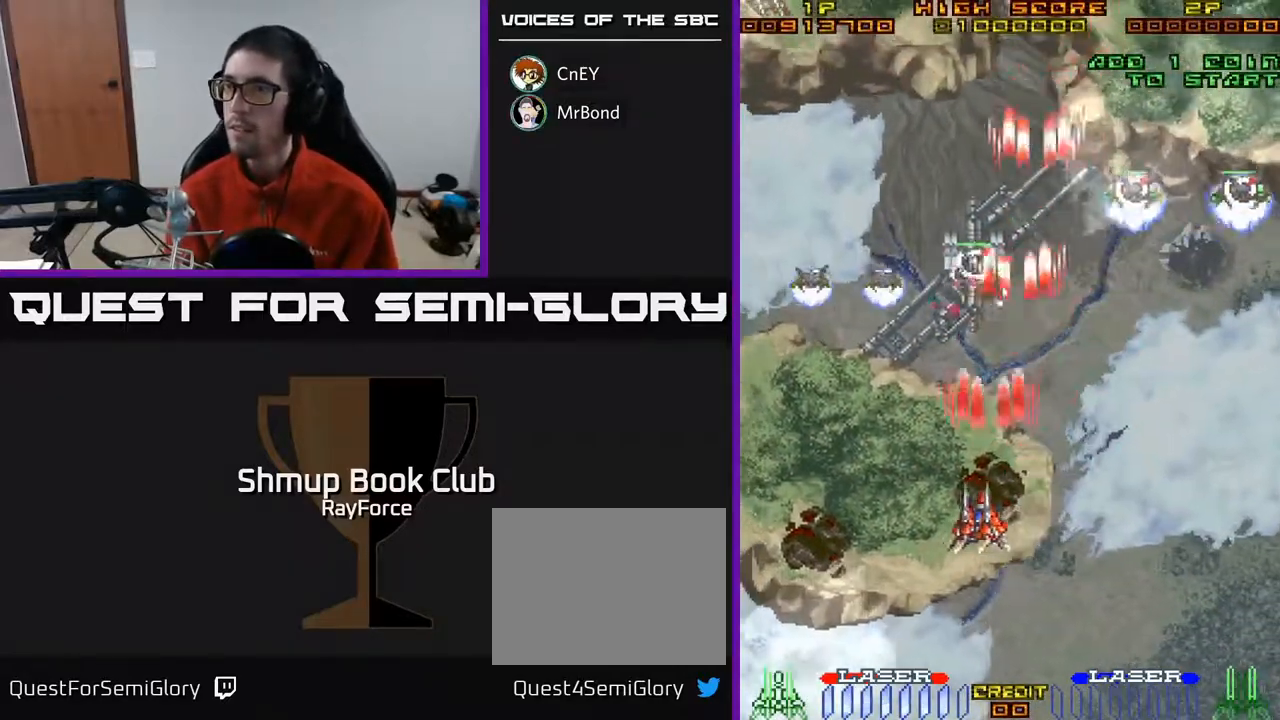
{"buttons": ["A", "DPAD_LEFT"], "right_stick": "center", "events": [[267, "DPAD_UP", "down"], [417, "DPAD_UP", "up"]]}
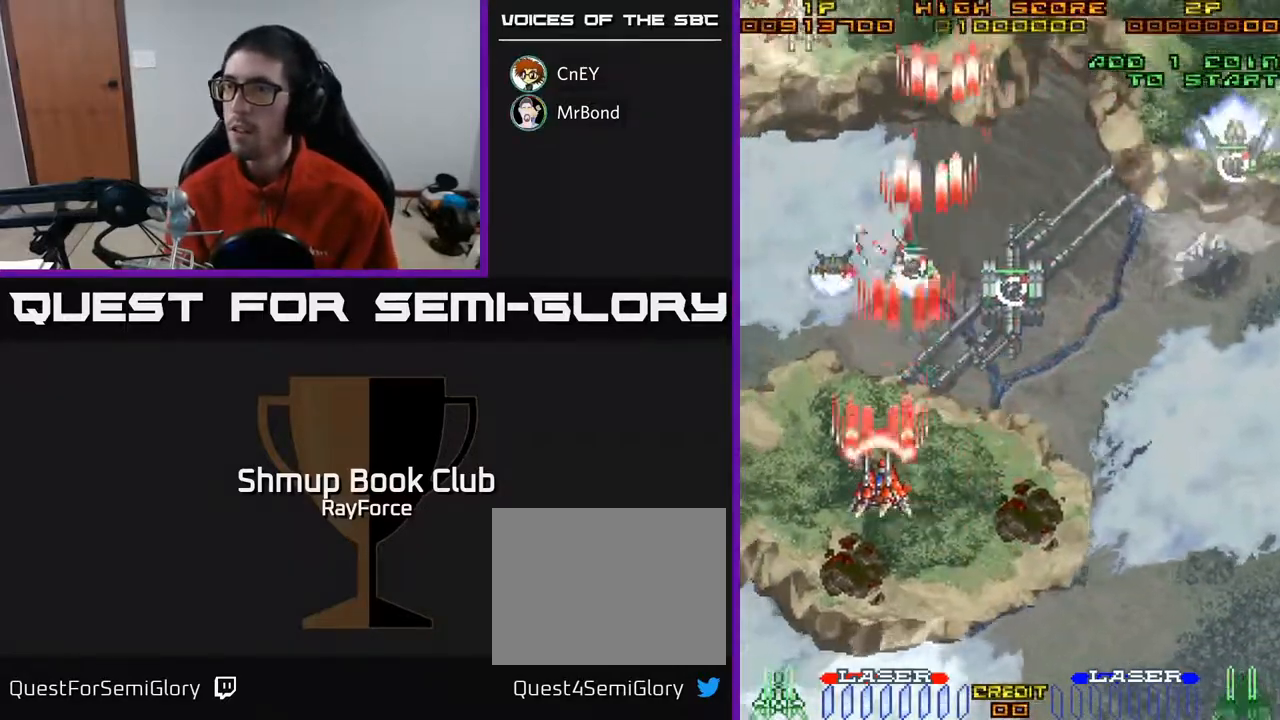
{"buttons": ["A", "DPAD_DOWN", "DPAD_RIGHT"], "right_stick": "center", "events": [[200, "X", "down"], [250, "DPAD_LEFT", "up"], [267, "DPAD_DOWN", "down"], [283, "DPAD_RIGHT", "down"], [317, "X", "up"]]}
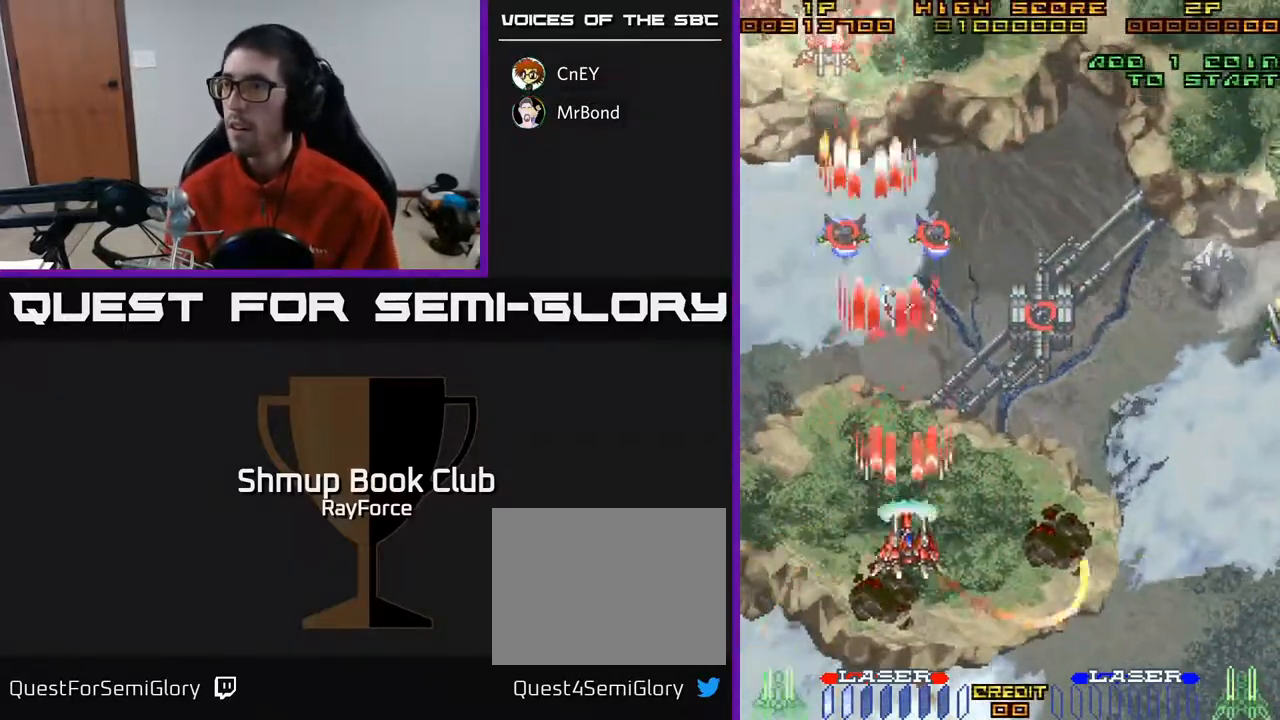
{"buttons": ["A", "DPAD_DOWN"], "right_stick": "center", "events": [[100, "DPAD_DOWN", "up"], [400, "DPAD_RIGHT", "up"], [483, "DPAD_DOWN", "down"]]}
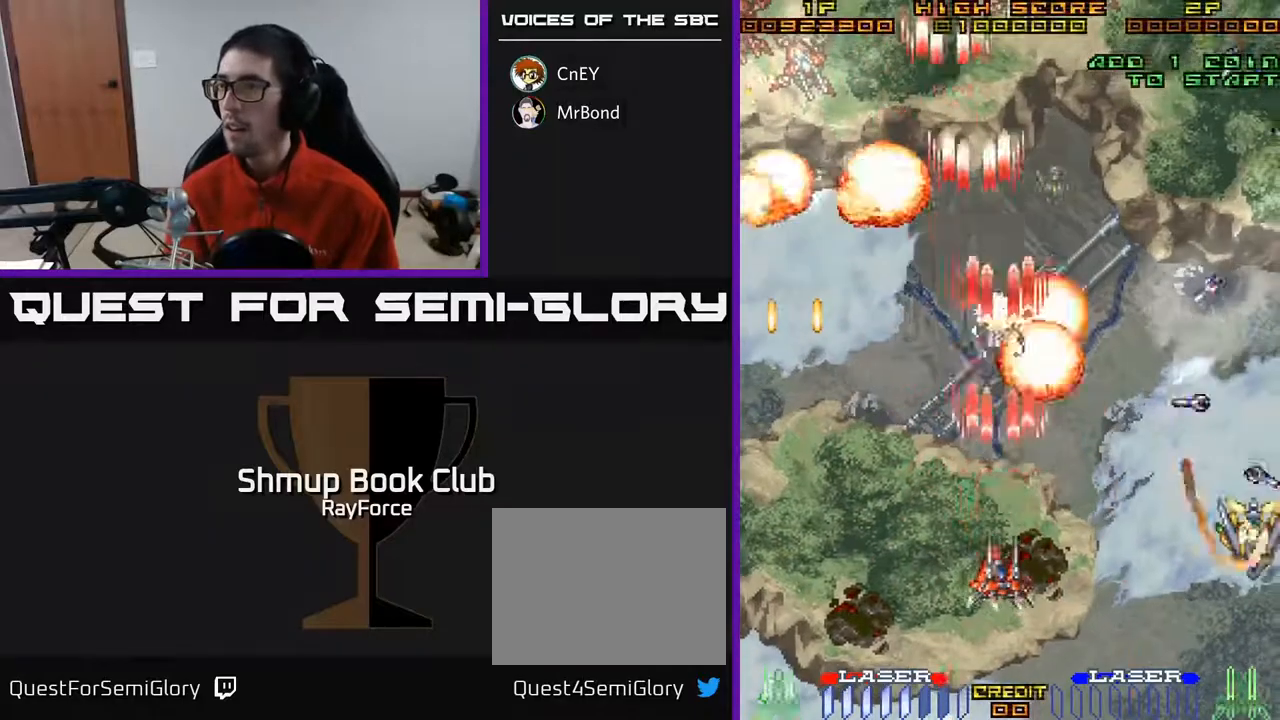
{"buttons": ["A", "DPAD_RIGHT"], "right_stick": "center", "events": [[17, "DPAD_LEFT", "down"], [67, "DPAD_DOWN", "up"], [167, "DPAD_LEFT", "up"], [200, "DPAD_RIGHT", "down"], [267, "DPAD_RIGHT", "up"], [417, "DPAD_DOWN", "down"], [450, "DPAD_RIGHT", "down"], [467, "DPAD_DOWN", "up"]]}
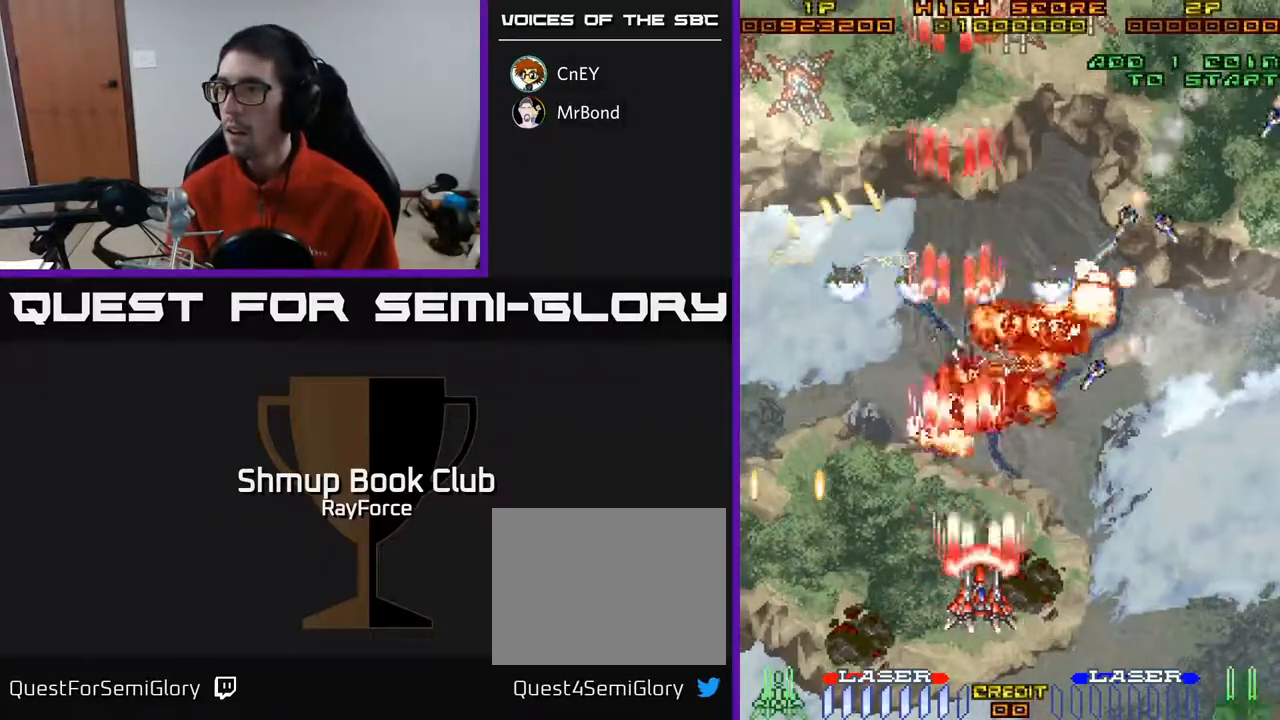
{"buttons": ["A", "DPAD_RIGHT"], "right_stick": "center", "events": [[350, "DPAD_RIGHT", "up"], [483, "DPAD_RIGHT", "down"]]}
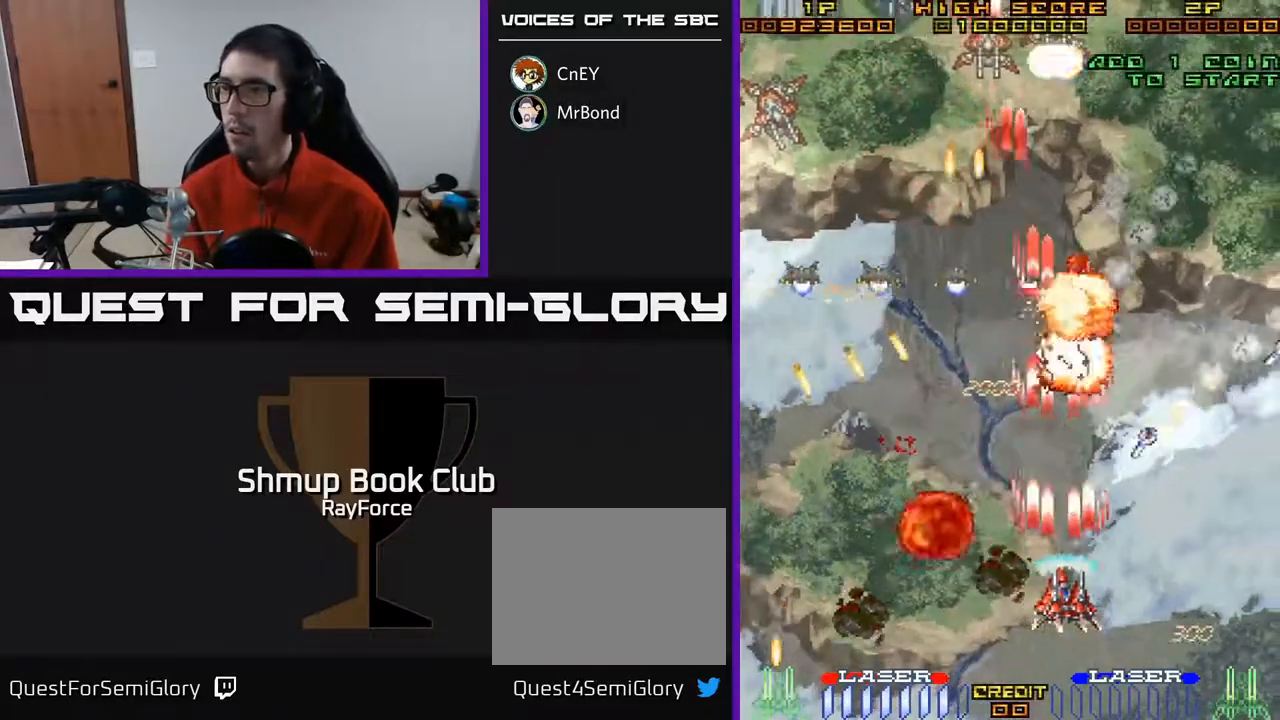
{"buttons": ["A", "DPAD_DOWN"], "right_stick": "center", "events": [[117, "DPAD_UP", "down"], [150, "DPAD_RIGHT", "up"], [200, "DPAD_UP", "up"], [233, "DPAD_DOWN", "down"], [267, "DPAD_RIGHT", "down"], [300, "DPAD_DOWN", "up"], [383, "DPAD_RIGHT", "up"], [383, "DPAD_UP", "down"], [400, "DPAD_UP", "up"], [433, "DPAD_DOWN", "down"]]}
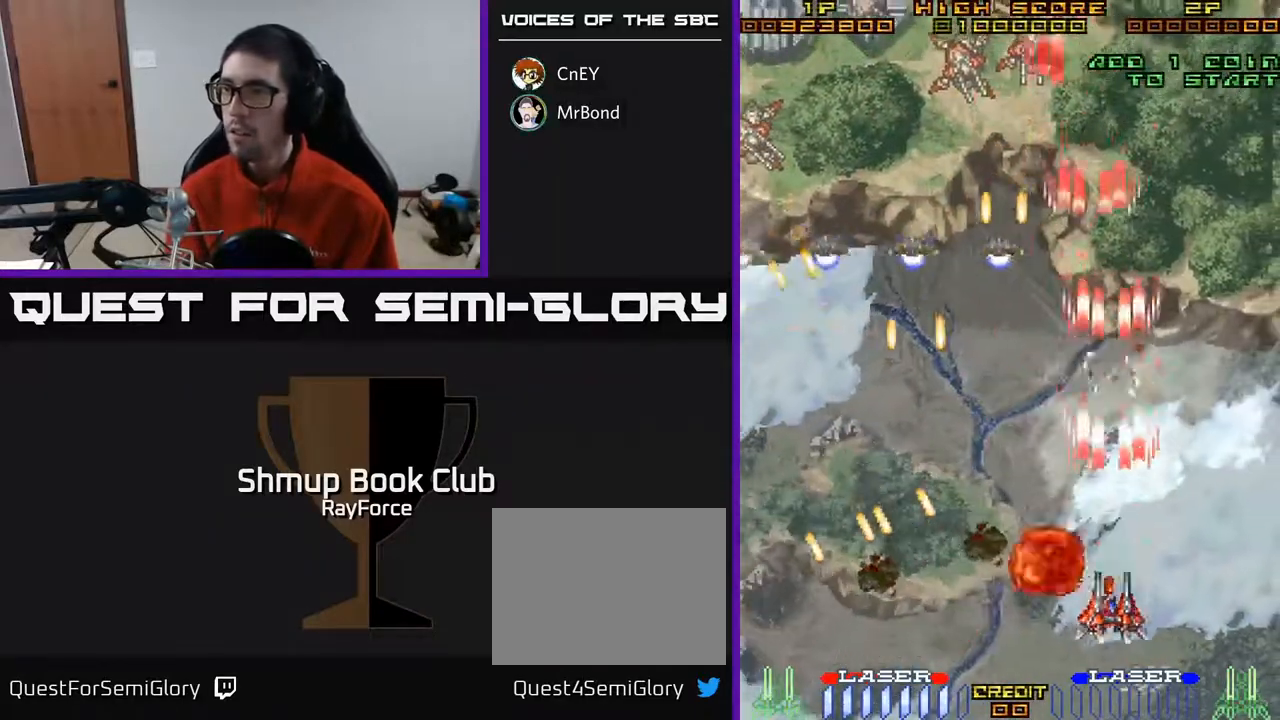
{"buttons": ["A", "DPAD_UP", "DPAD_RIGHT"], "right_stick": "center", "events": [[17, "DPAD_RIGHT", "down"], [117, "DPAD_DOWN", "up"], [150, "DPAD_RIGHT", "up"], [167, "DPAD_UP", "down"], [217, "DPAD_LEFT", "down"], [450, "DPAD_LEFT", "up"], [500, "DPAD_RIGHT", "down"]]}
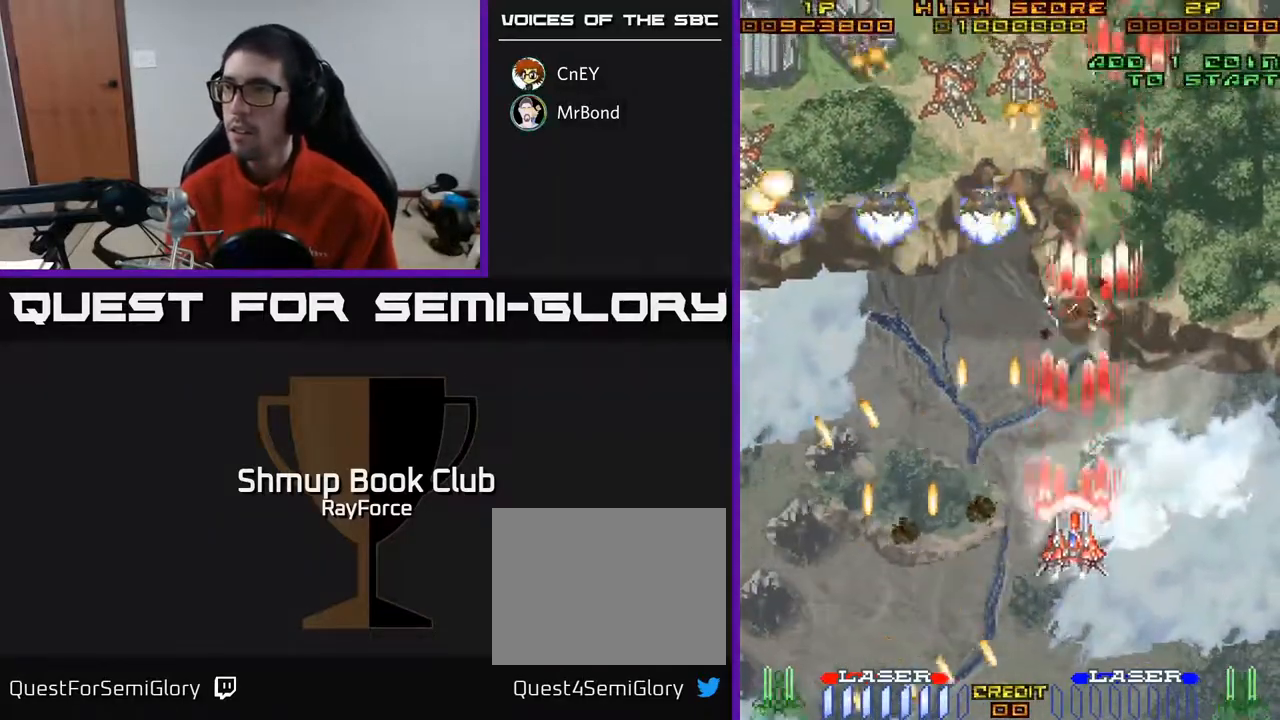
{"buttons": ["A", "DPAD_LEFT"], "right_stick": "center", "events": [[167, "DPAD_RIGHT", "up"], [233, "DPAD_LEFT", "down"], [333, "DPAD_UP", "up"]]}
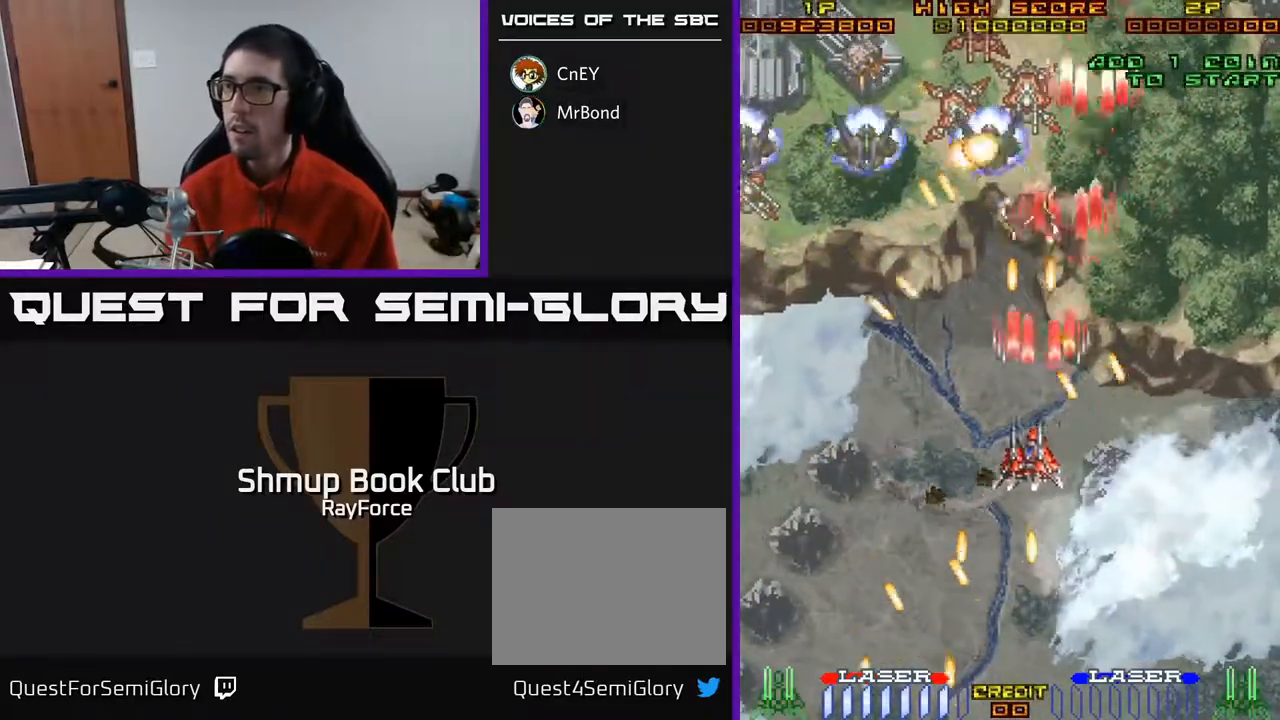
{"buttons": ["A", "DPAD_LEFT"], "right_stick": "center", "events": [[33, "DPAD_DOWN", "down"], [67, "DPAD_DOWN", "up"], [250, "DPAD_UP", "down"], [300, "DPAD_LEFT", "up"], [483, "DPAD_LEFT", "down"], [483, "DPAD_UP", "up"]]}
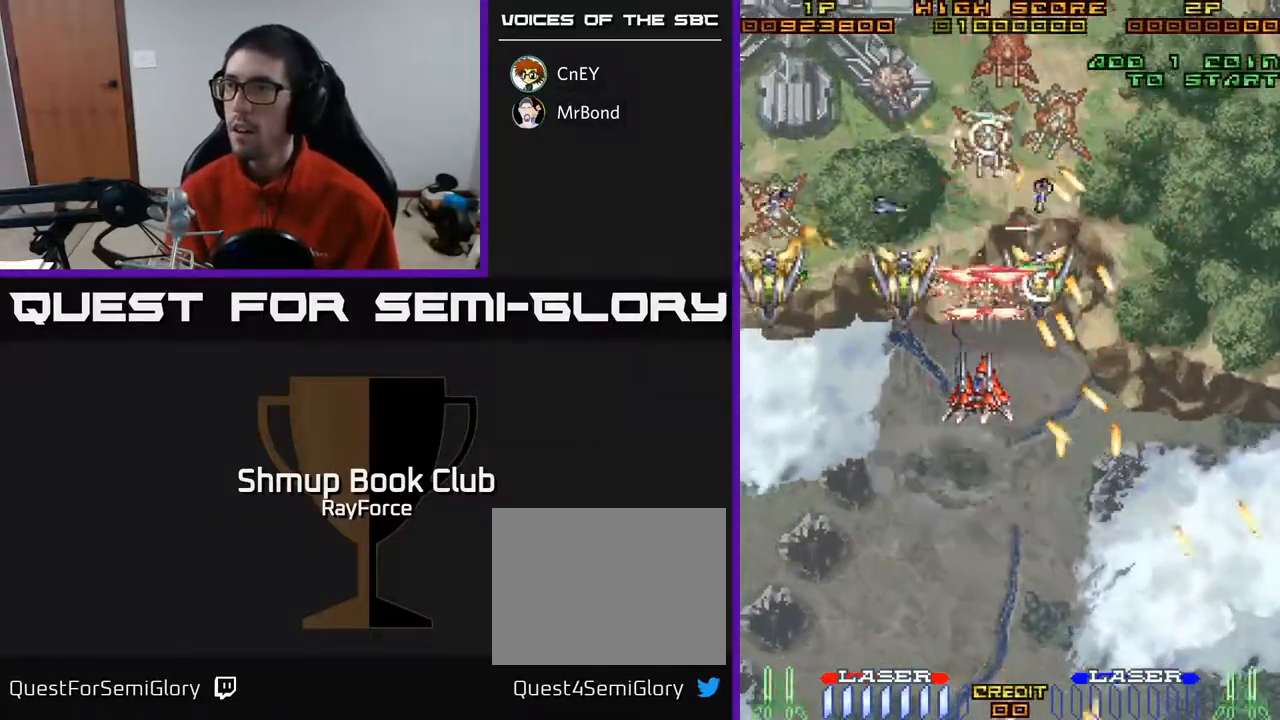
{"buttons": ["A", "DPAD_DOWN"], "right_stick": "center", "events": [[33, "DPAD_DOWN", "down"], [117, "X", "down"], [183, "DPAD_LEFT", "up"], [233, "X", "up"], [250, "A", "up"], [250, "DPAD_RIGHT", "down"], [300, "A", "down"], [367, "DPAD_RIGHT", "up"]]}
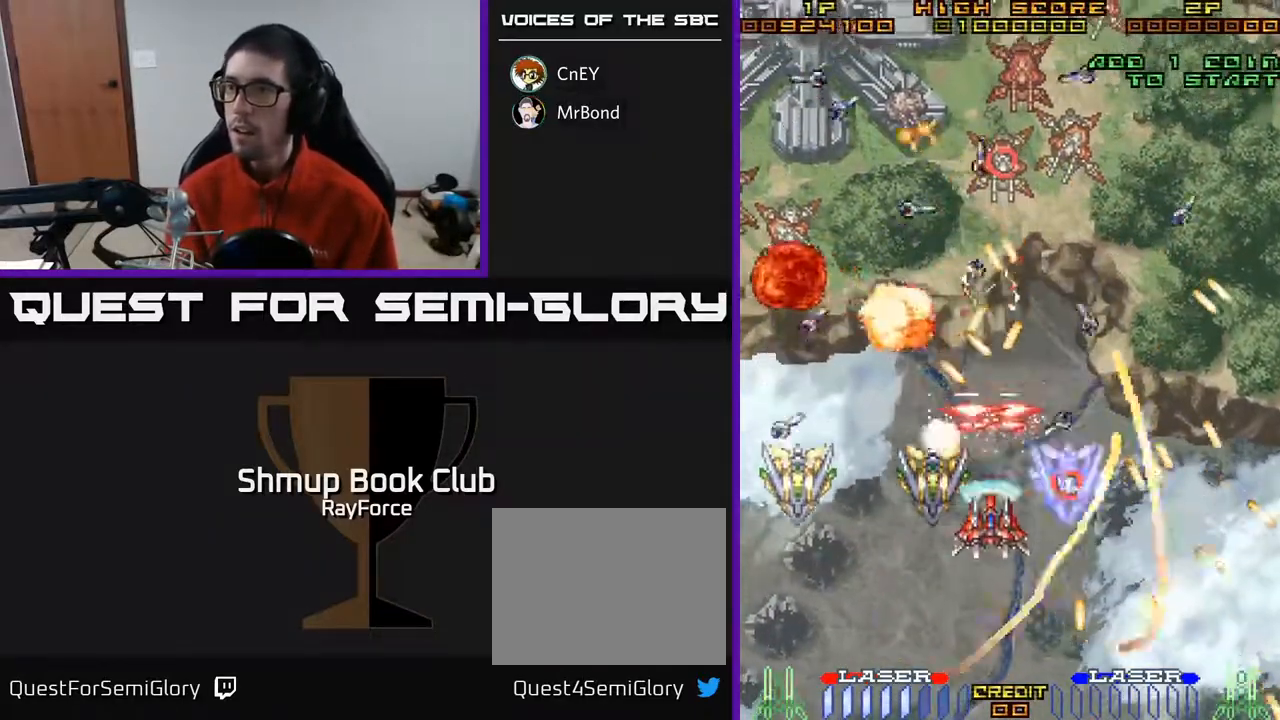
{"buttons": ["A", "DPAD_DOWN"], "right_stick": "center", "events": []}
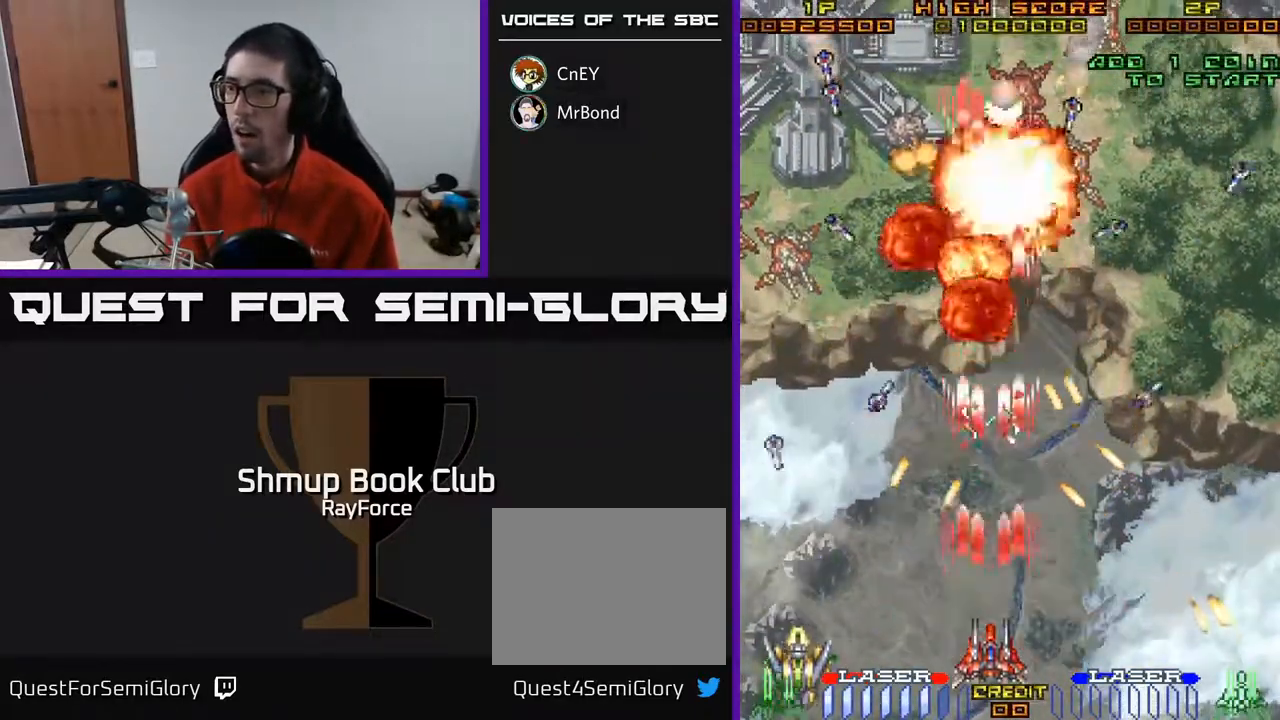
{"buttons": ["A"], "right_stick": "center", "events": [[50, "DPAD_DOWN", "up"]]}
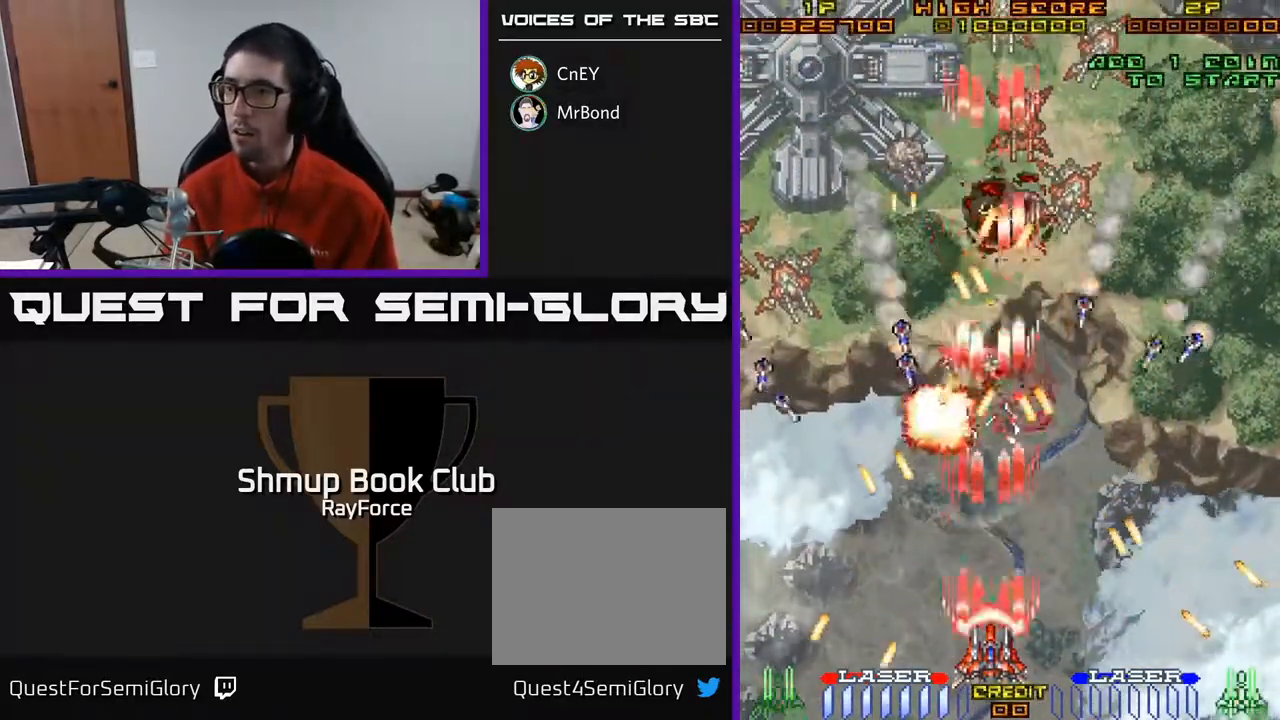
{"buttons": ["A", "DPAD_RIGHT"], "right_stick": "center", "events": [[17, "DPAD_UP", "down"], [67, "DPAD_UP", "up"], [100, "DPAD_RIGHT", "down"], [333, "DPAD_DOWN", "down"], [433, "DPAD_DOWN", "up"]]}
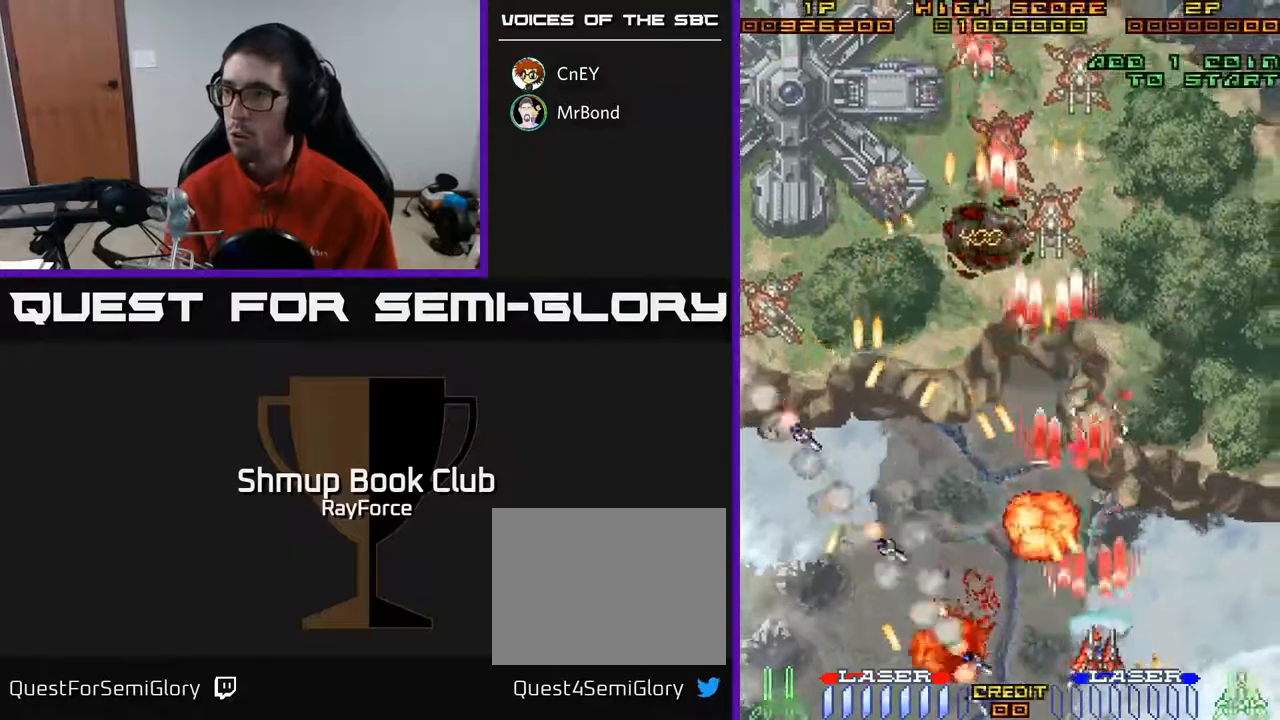
{"buttons": ["A", "DPAD_UP"], "right_stick": "center", "events": [[200, "DPAD_UP", "down"], [400, "DPAD_RIGHT", "up"]]}
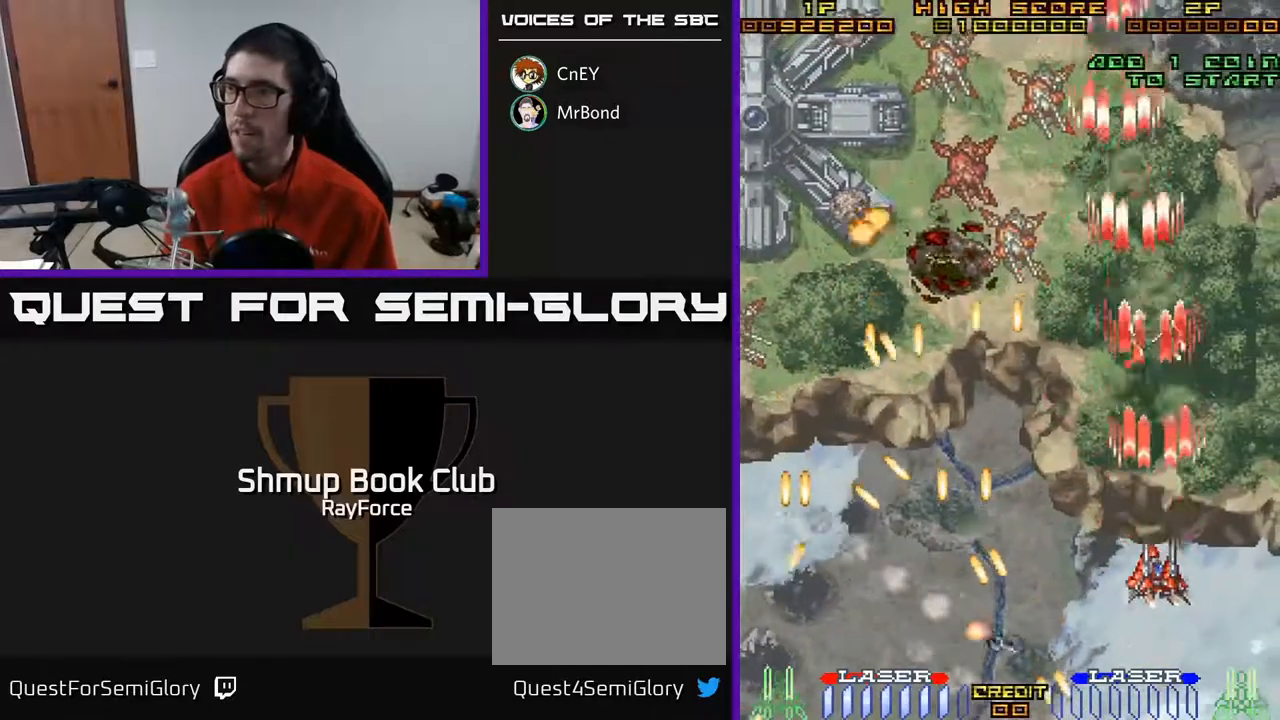
{"buttons": ["A", "DPAD_DOWN"], "right_stick": "center", "events": [[217, "DPAD_LEFT", "down"], [450, "DPAD_UP", "up"], [500, "DPAD_DOWN", "down"], [500, "DPAD_LEFT", "up"]]}
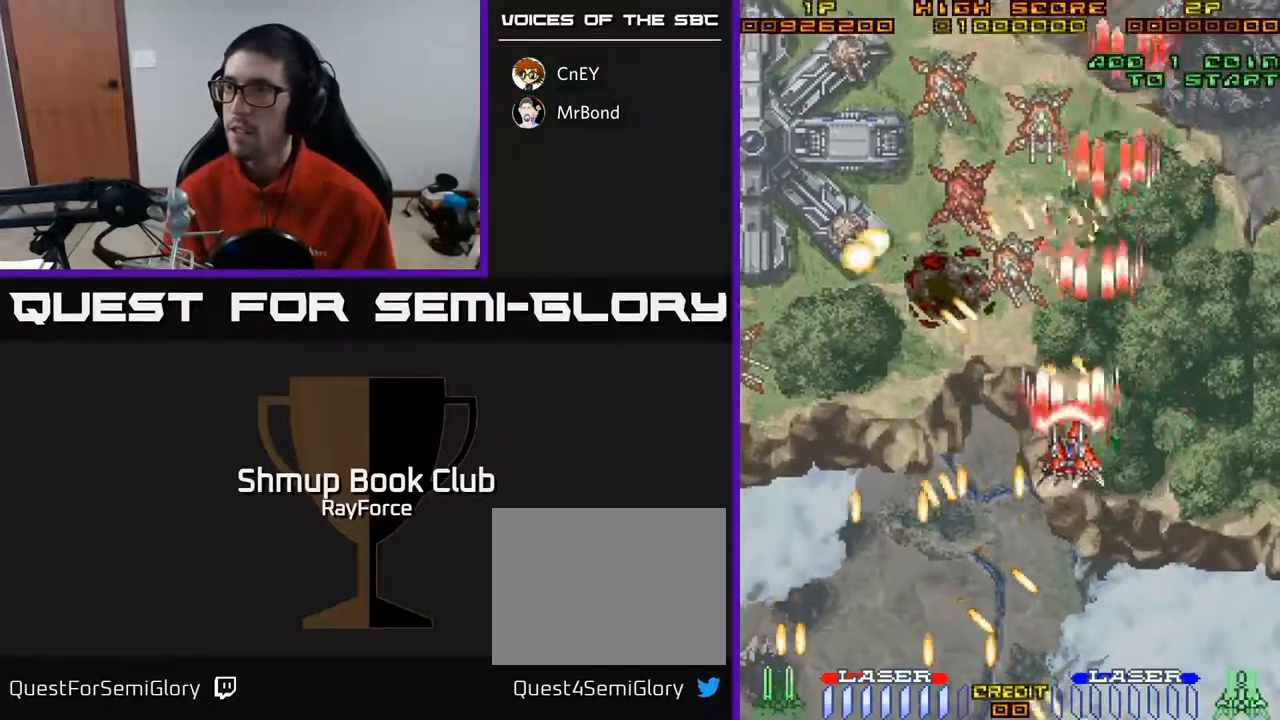
{"buttons": ["A", "DPAD_UP"], "right_stick": "center", "events": [[100, "DPAD_DOWN", "up"], [133, "DPAD_LEFT", "down"], [150, "DPAD_UP", "down"], [500, "DPAD_LEFT", "up"]]}
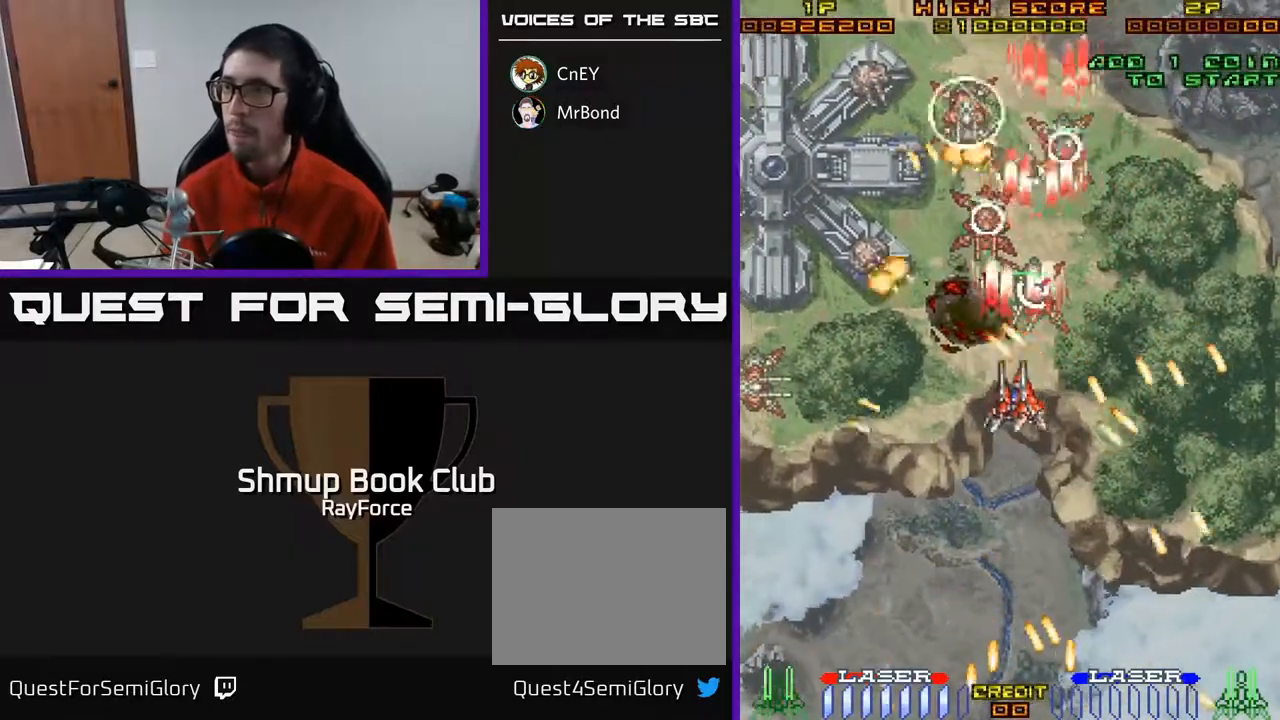
{"buttons": ["A", "DPAD_DOWN", "DPAD_RIGHT"], "right_stick": "center", "events": [[50, "DPAD_LEFT", "down"], [67, "DPAD_UP", "up"], [100, "DPAD_DOWN", "down"], [150, "DPAD_LEFT", "up"], [217, "DPAD_RIGHT", "down"], [233, "X", "down"], [350, "X", "up"], [383, "DPAD_RIGHT", "up"], [433, "DPAD_RIGHT", "down"]]}
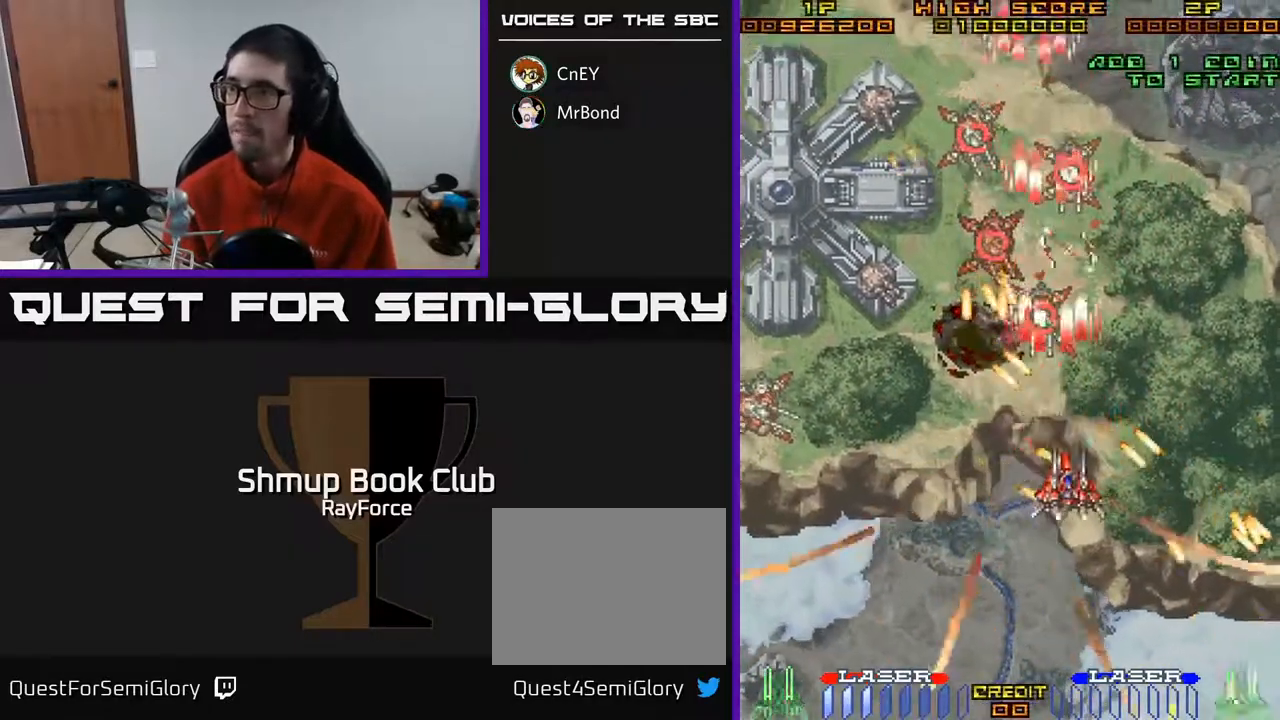
{"buttons": ["A", "DPAD_DOWN", "DPAD_LEFT"], "right_stick": "center", "events": [[367, "DPAD_RIGHT", "up"], [400, "DPAD_LEFT", "down"]]}
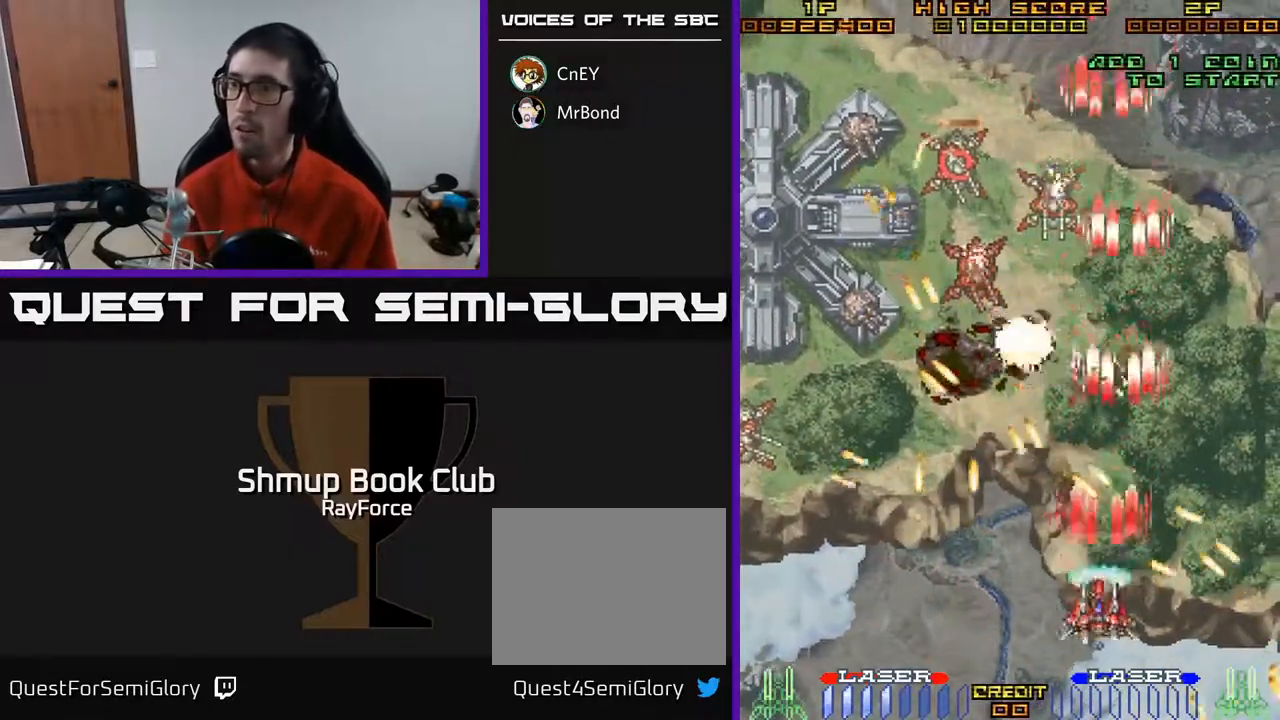
{"buttons": ["A"], "right_stick": "center", "events": [[200, "DPAD_LEFT", "up"], [300, "DPAD_DOWN", "up"]]}
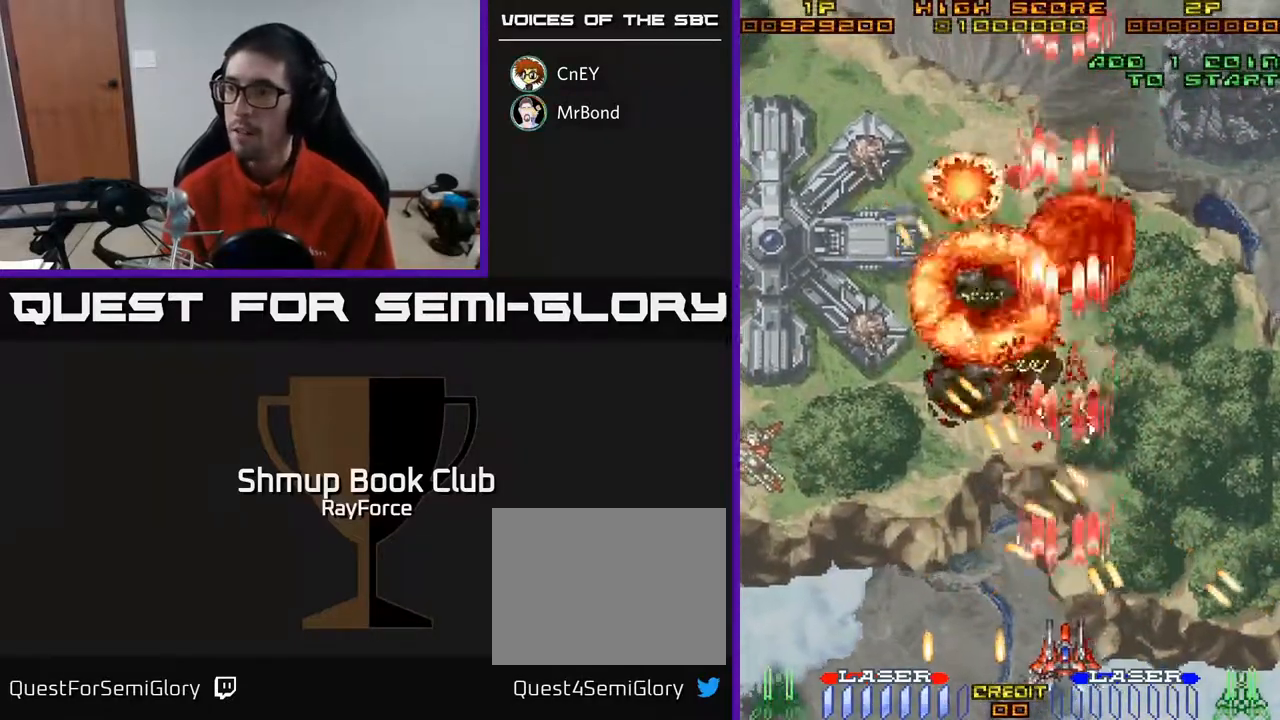
{"buttons": ["A", "DPAD_LEFT"], "right_stick": "center", "events": [[83, "DPAD_LEFT", "down"], [167, "DPAD_UP", "down"], [267, "DPAD_UP", "up"]]}
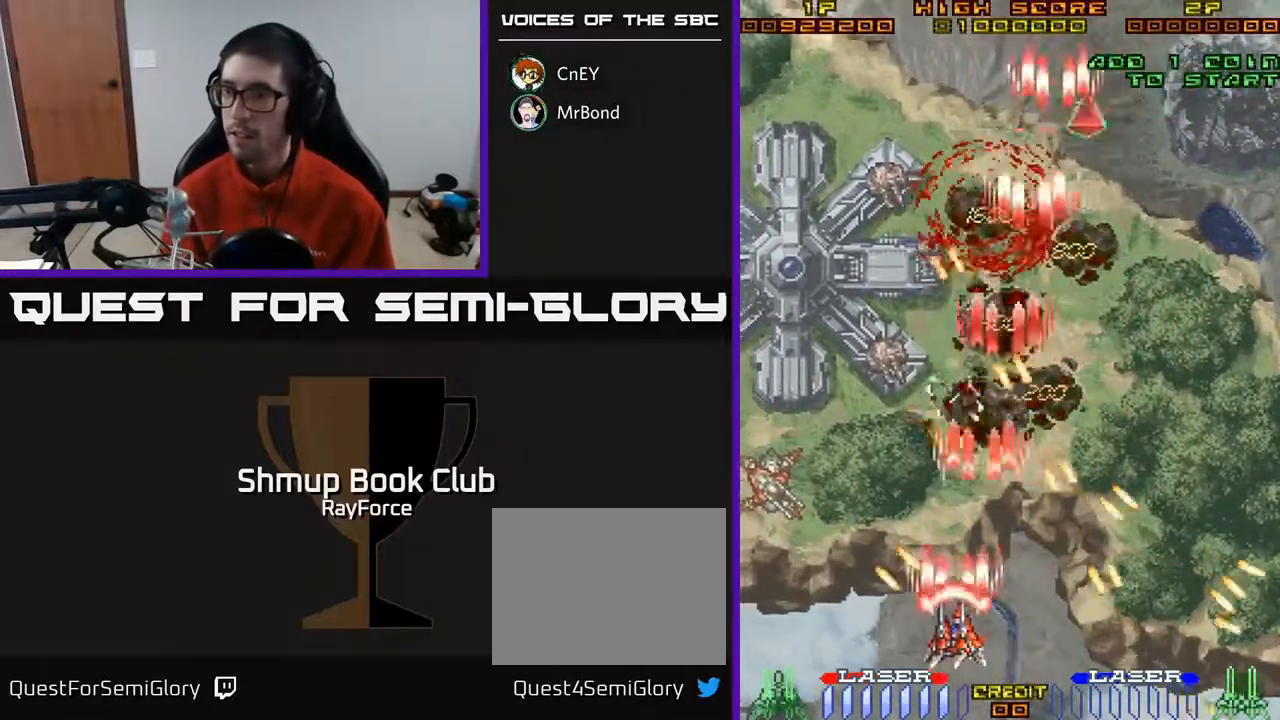
{"buttons": ["A", "DPAD_LEFT"], "right_stick": "center", "events": [[67, "DPAD_DOWN", "down"], [300, "DPAD_DOWN", "up"]]}
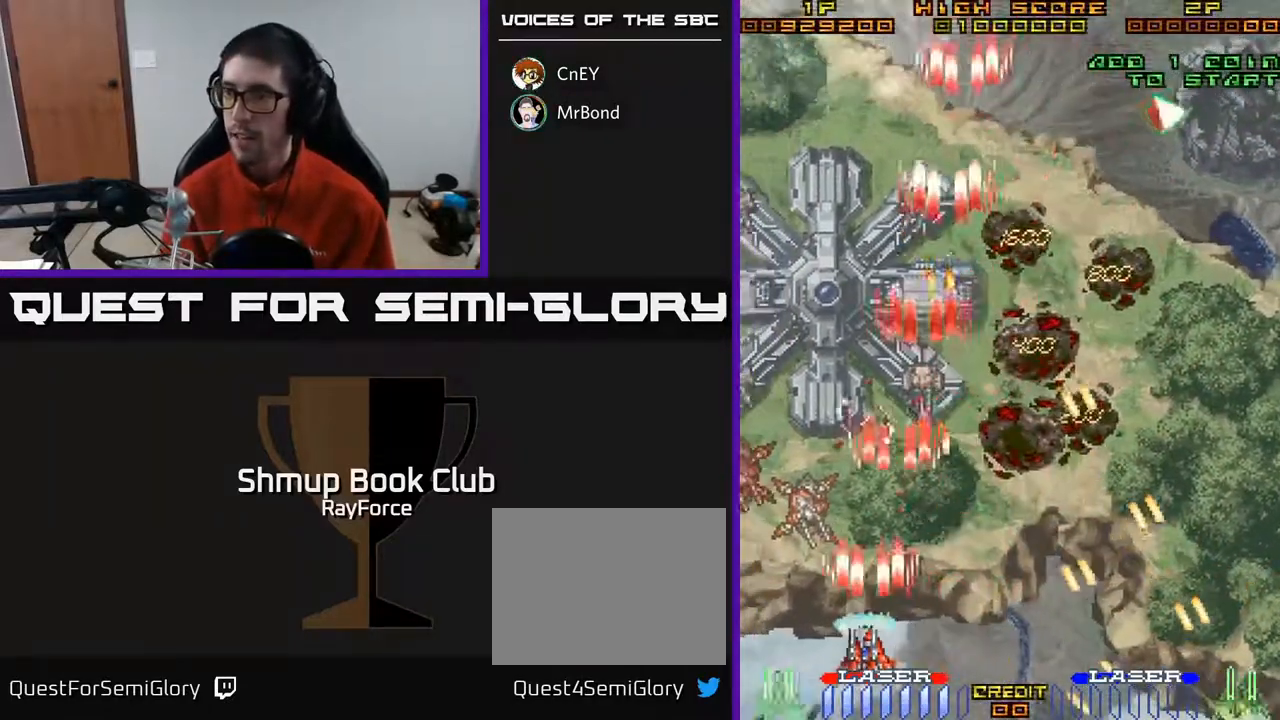
{"buttons": ["A", "DPAD_UP", "DPAD_LEFT"], "right_stick": "center", "events": [[317, "DPAD_UP", "down"]]}
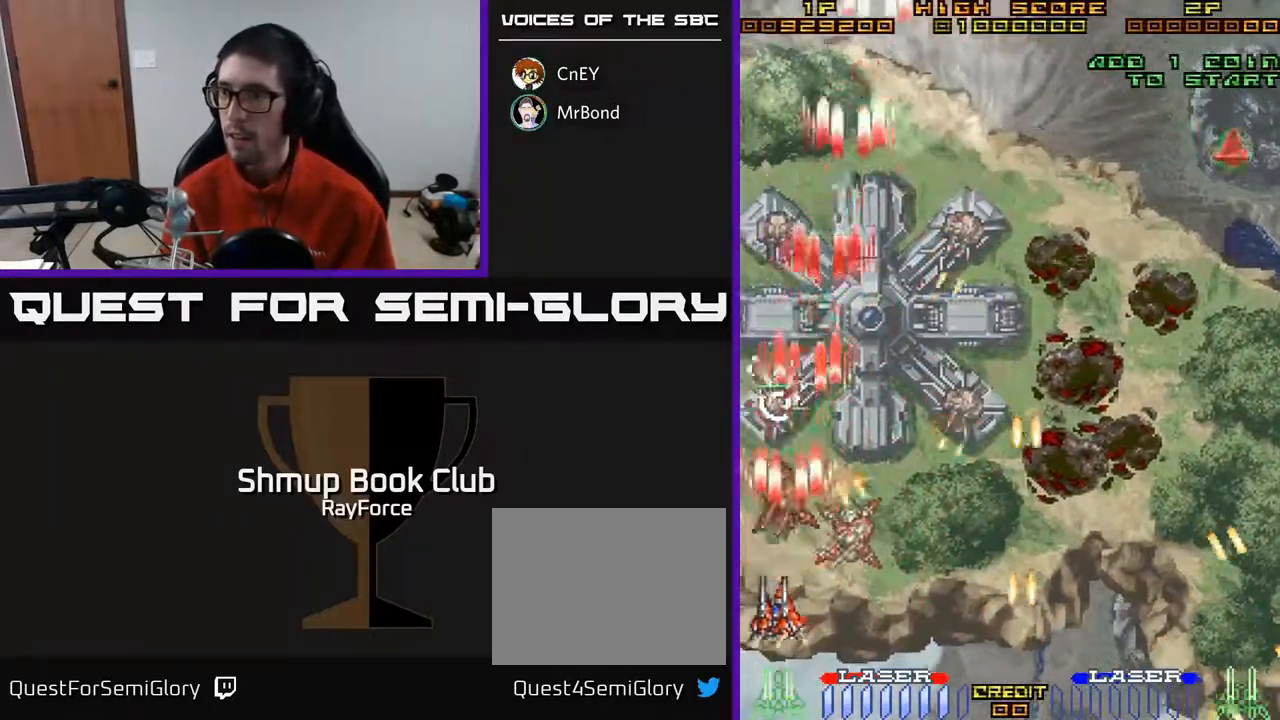
{"buttons": ["A", "DPAD_UP"], "right_stick": "center", "events": [[133, "DPAD_LEFT", "up"], [217, "X", "down"], [383, "X", "up"]]}
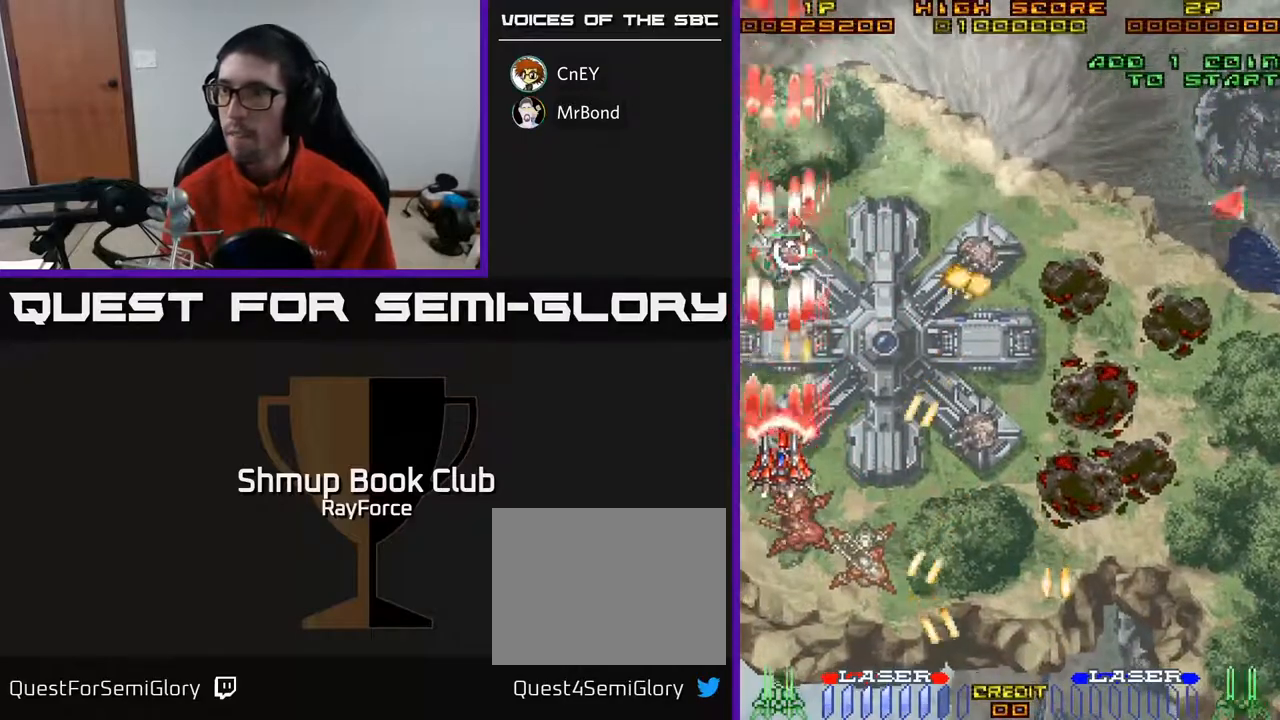
{"buttons": ["A", "DPAD_UP"], "right_stick": "center", "events": [[317, "DPAD_LEFT", "down"], [483, "DPAD_LEFT", "up"]]}
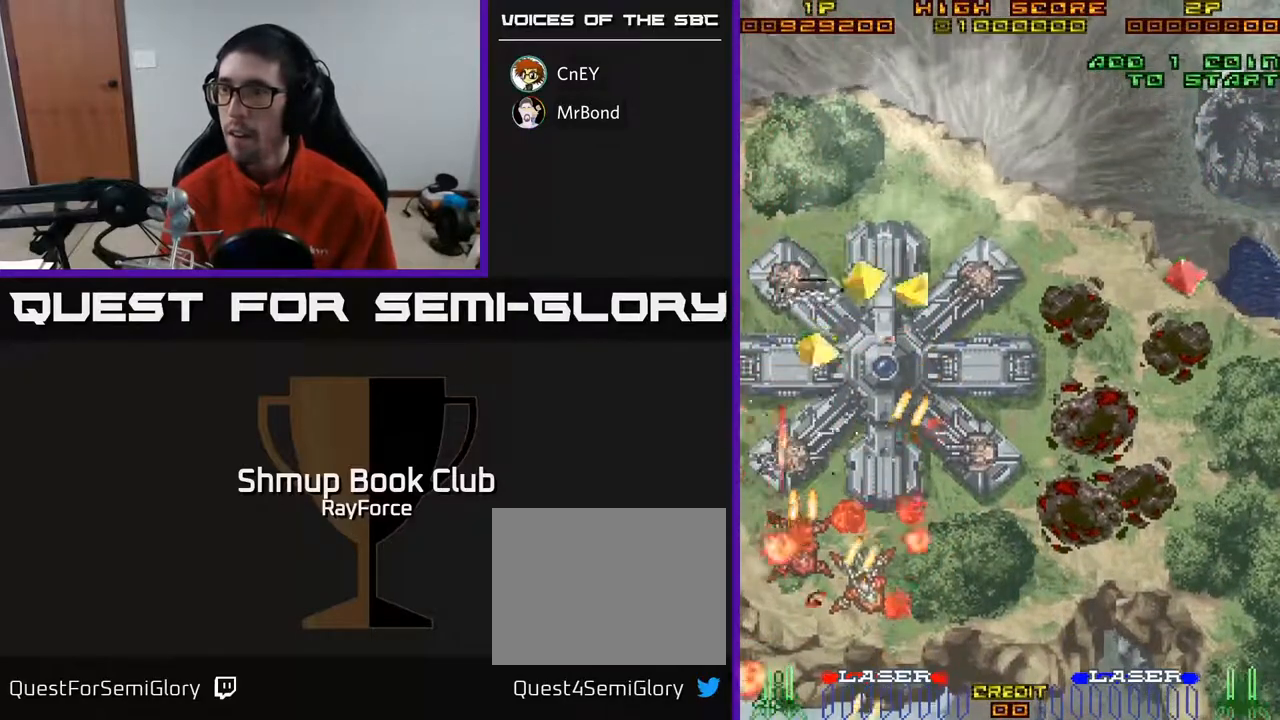
{"buttons": ["A"], "right_stick": "center", "events": [[100, "DPAD_RIGHT", "down"], [100, "DPAD_UP", "up"], [167, "DPAD_UP", "down"], [183, "DPAD_RIGHT", "up"], [233, "DPAD_UP", "up"]]}